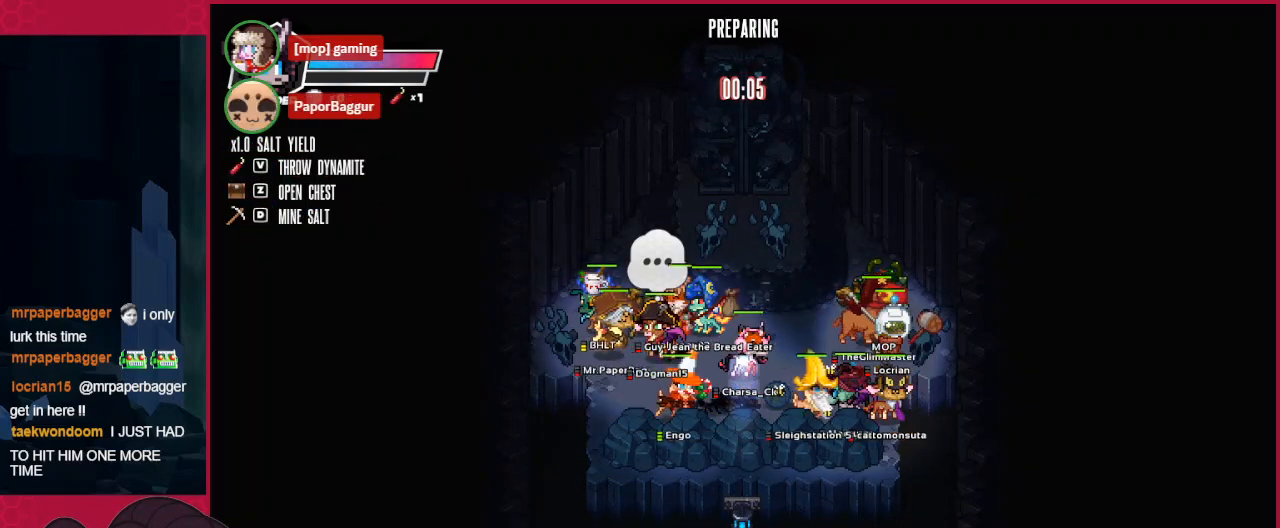
Gameplay with keyboard; each line is a JSON object with the keys held at the frame after it. "events" lists presses ("down") and releases ("up") of "a", "ab", "b", "bc", "c", "d", "down", "left", "right" and "up" between this image and that frame as [ms after this image, input, new state], when the widget could be followed in between. No other keys are recorded. Mouse input is not recorded. Key names are as the overlay labels them; some are game actions (e.g. jump) rather than physical keys.
{"keys": ["left"], "events": [[275, "left", "down"]]}
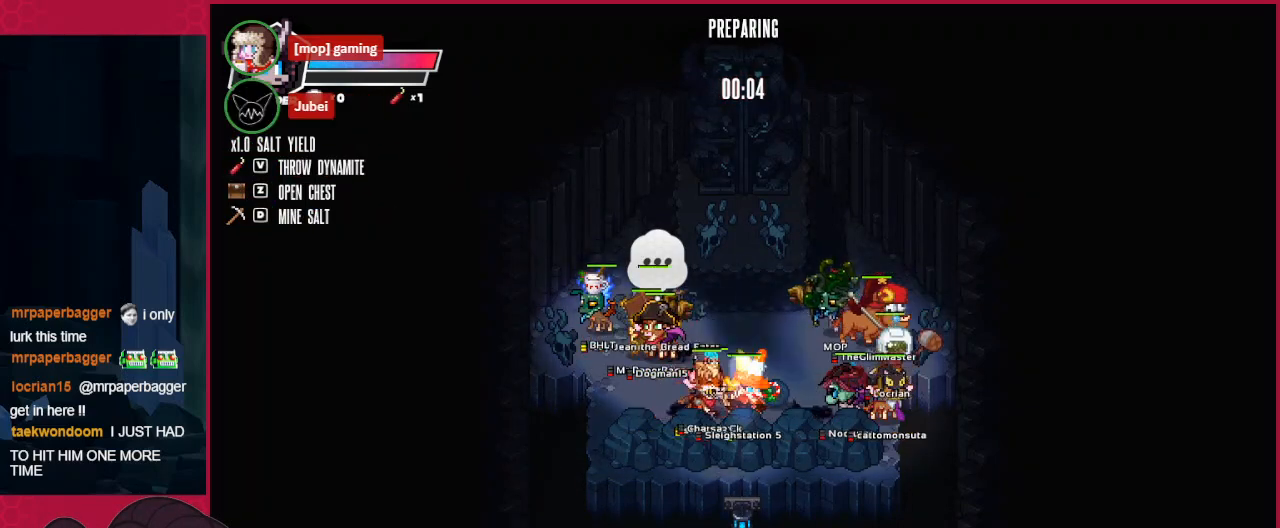
{"keys": [], "events": [[275, "down", "down"], [413, "left", "up"], [482, "down", "up"]]}
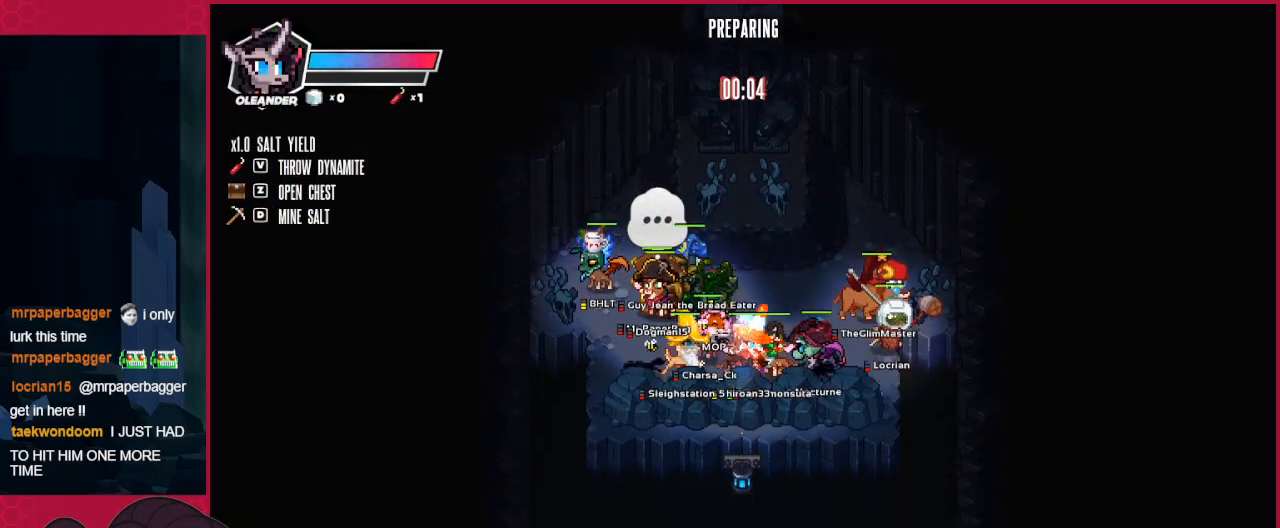
{"keys": [], "events": []}
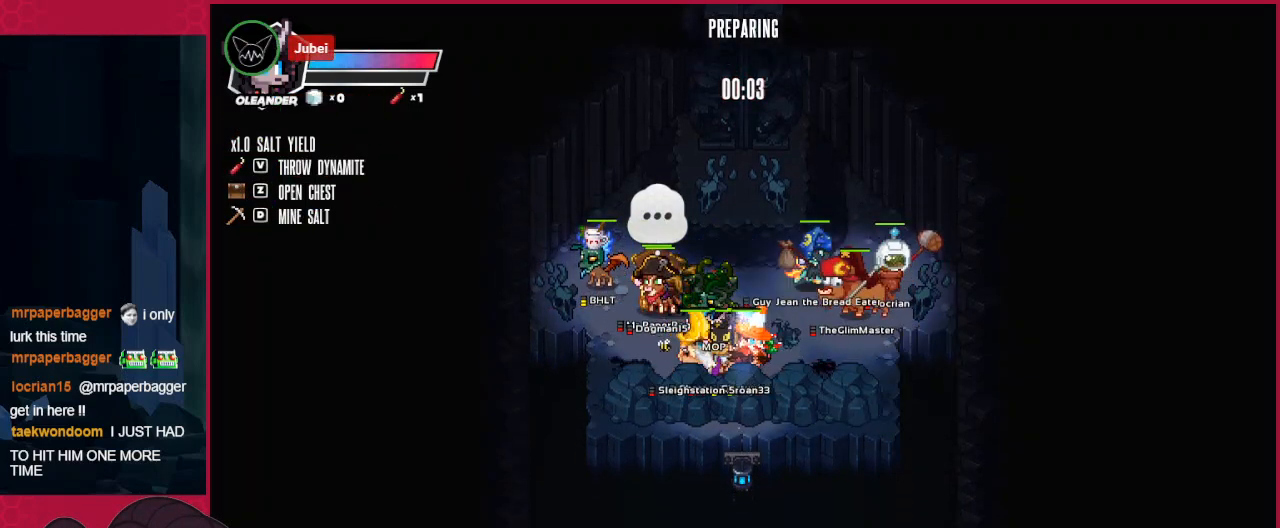
{"keys": ["right"], "events": [[448, "right", "down"]]}
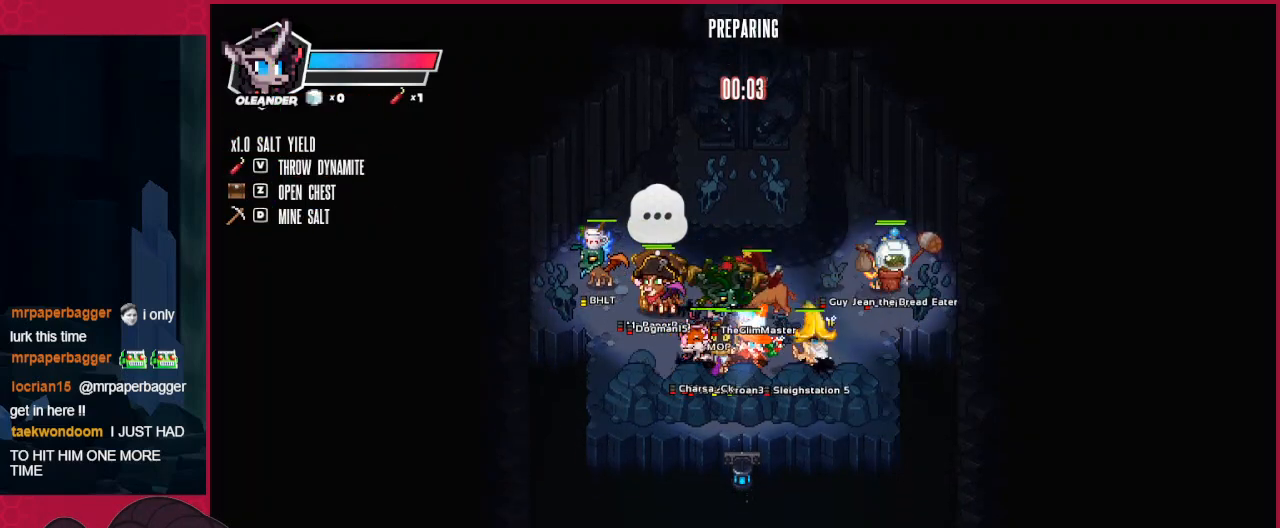
{"keys": [], "events": [[173, "right", "up"]]}
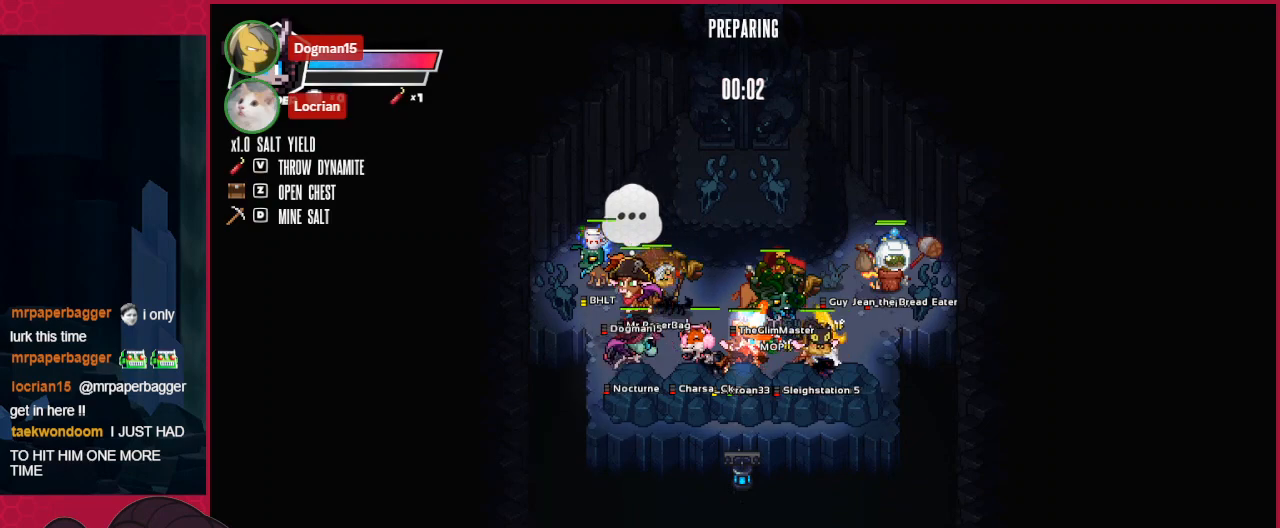
{"keys": [], "events": []}
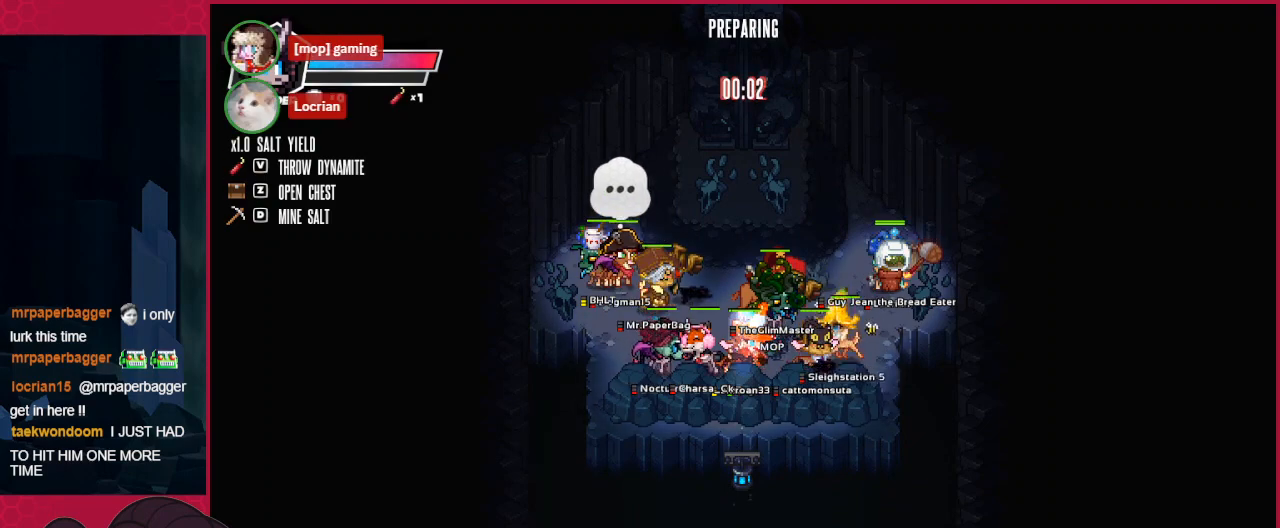
{"keys": [], "events": []}
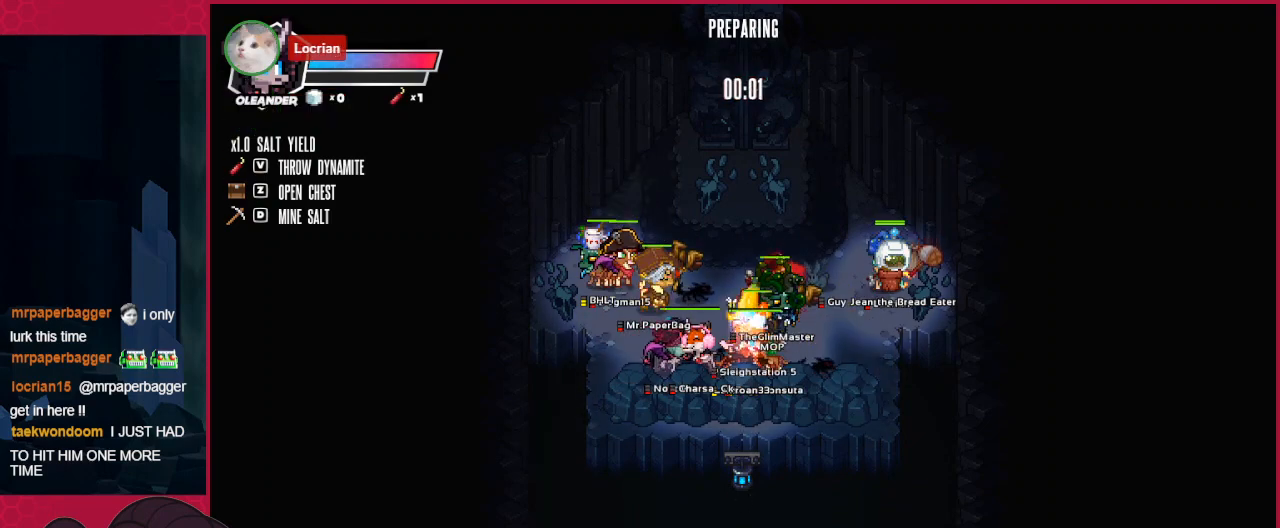
{"keys": [], "events": []}
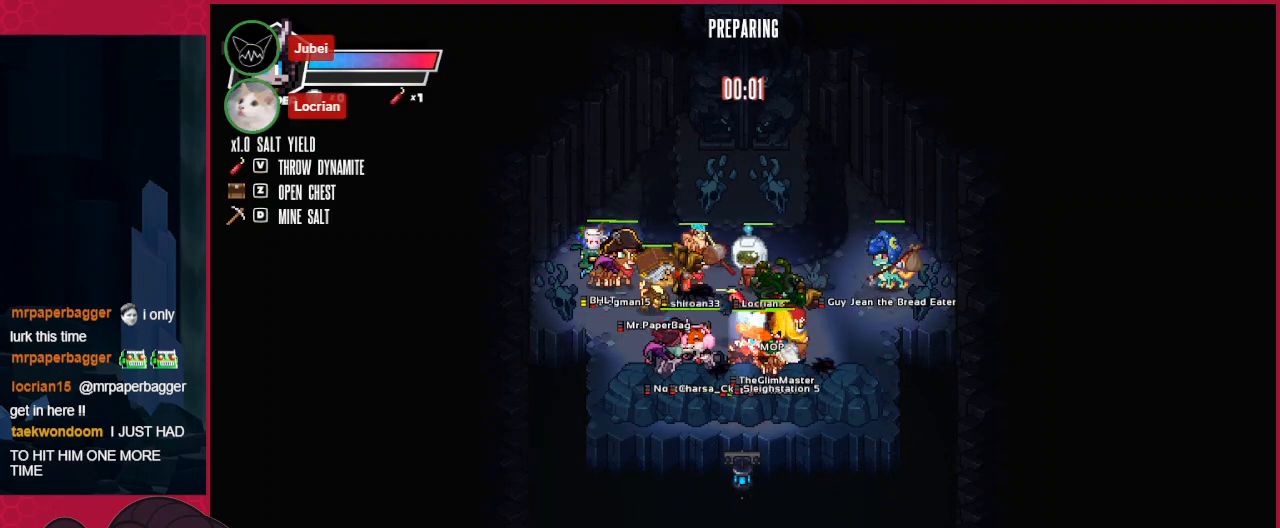
{"keys": ["right", "up"], "events": [[103, "down", "down"], [344, "down", "up"], [344, "right", "down"], [448, "up", "down"]]}
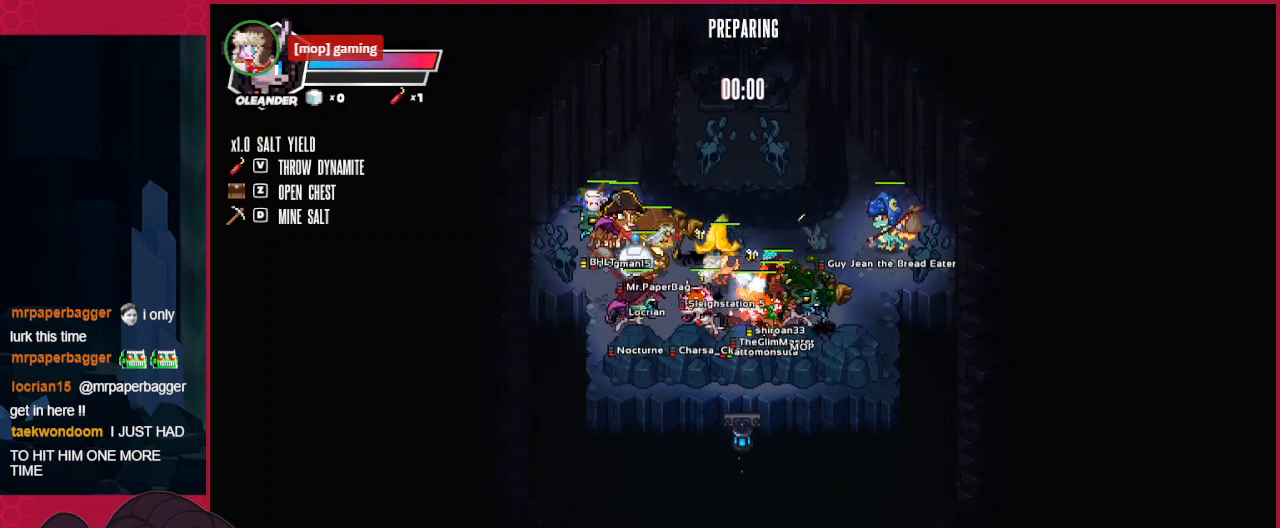
{"keys": [], "events": [[482, "right", "up"], [482, "up", "up"]]}
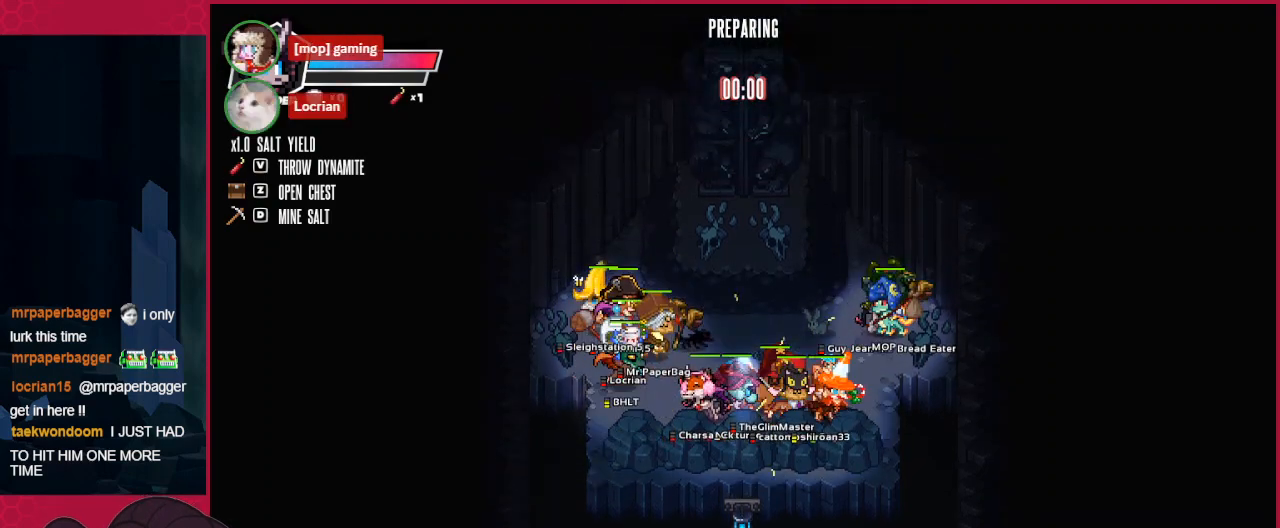
{"keys": ["down", "right"], "events": [[241, "down", "down"], [447, "right", "down"]]}
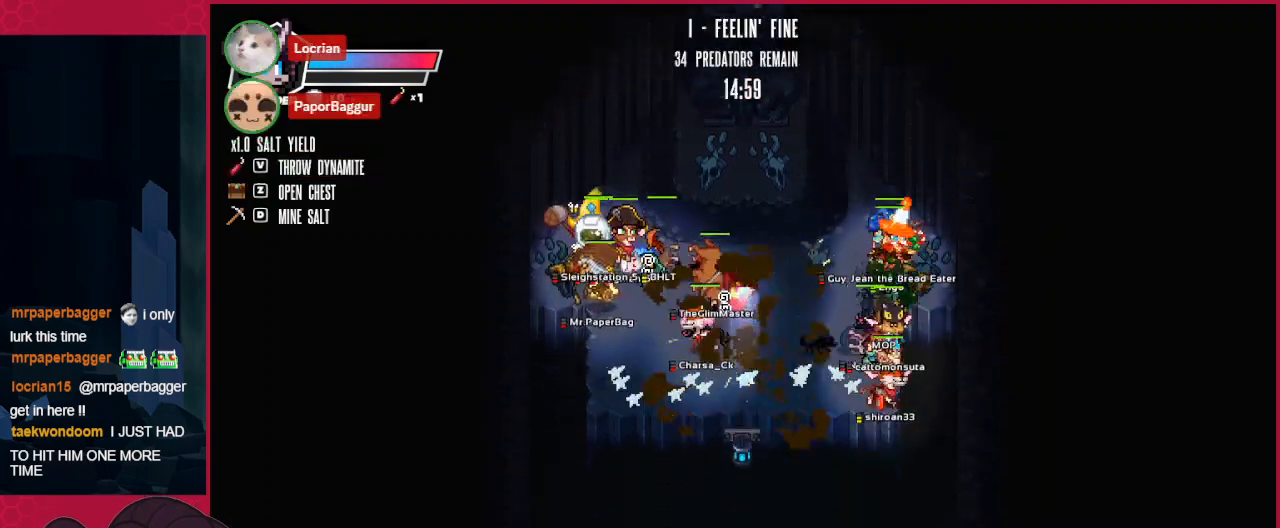
{"keys": ["down"], "events": [[138, "right", "up"], [172, "left", "down"], [207, "left", "up"]]}
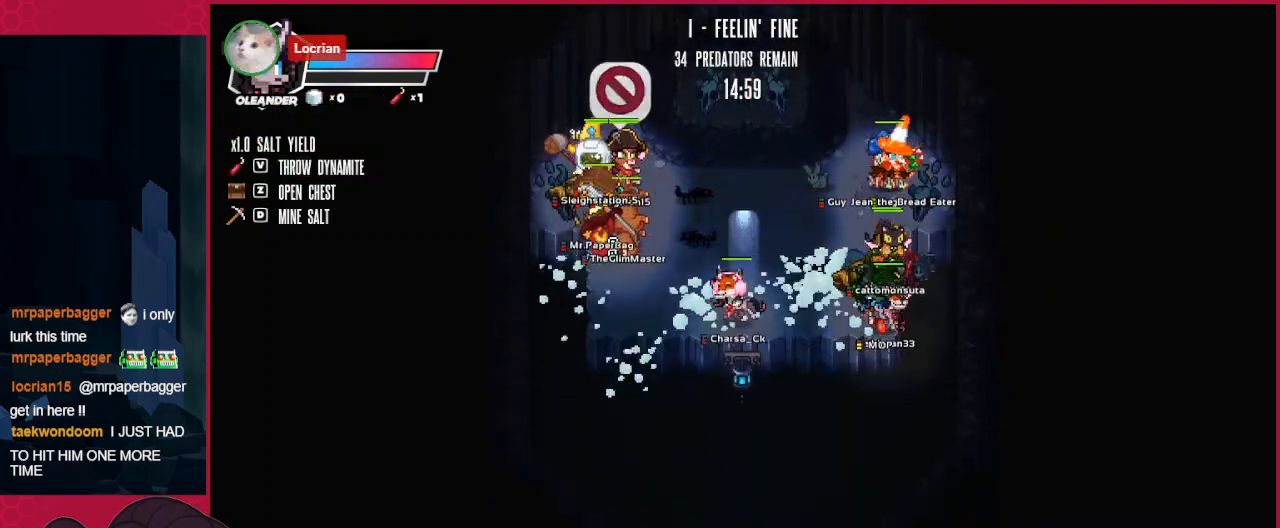
{"keys": [], "events": [[482, "down", "up"]]}